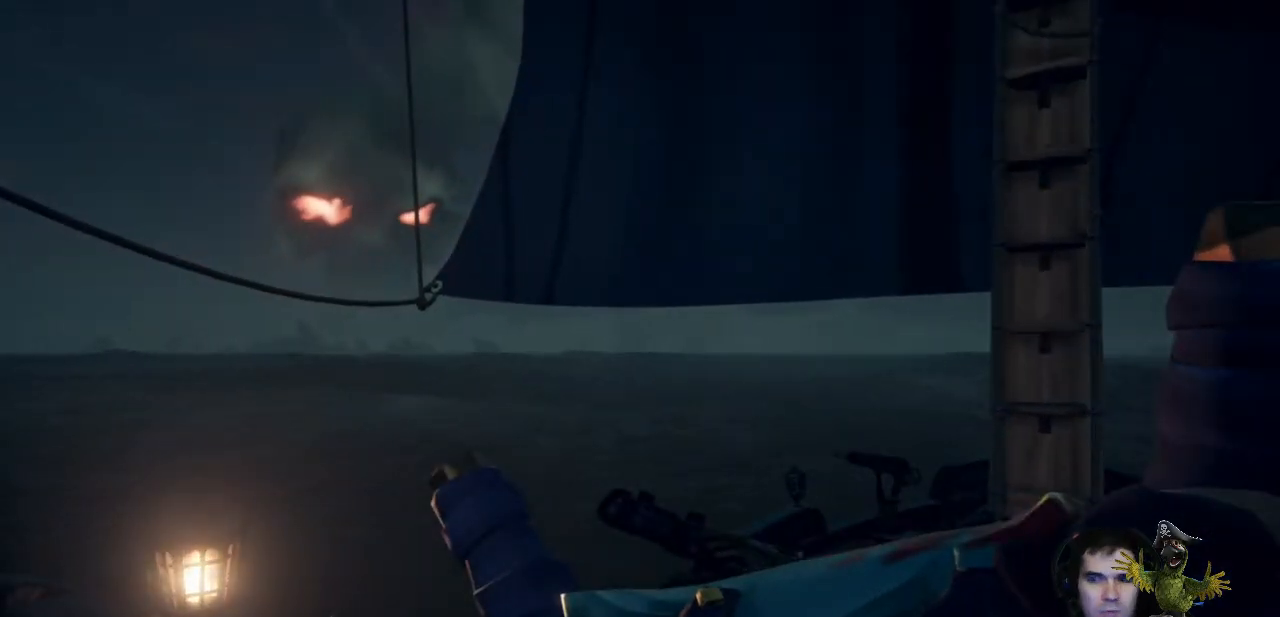
Gameplay with a controller (Xbox layout); each line is a JSON object with the inputs held at the frame after it. "events" lists button and stick changes between this image and that frame as [ms after this image, input, new state], when the widget could be followed in between. Not read: R3.
{"buttons": [], "left_stick": "center", "right_stick": "center", "events": []}
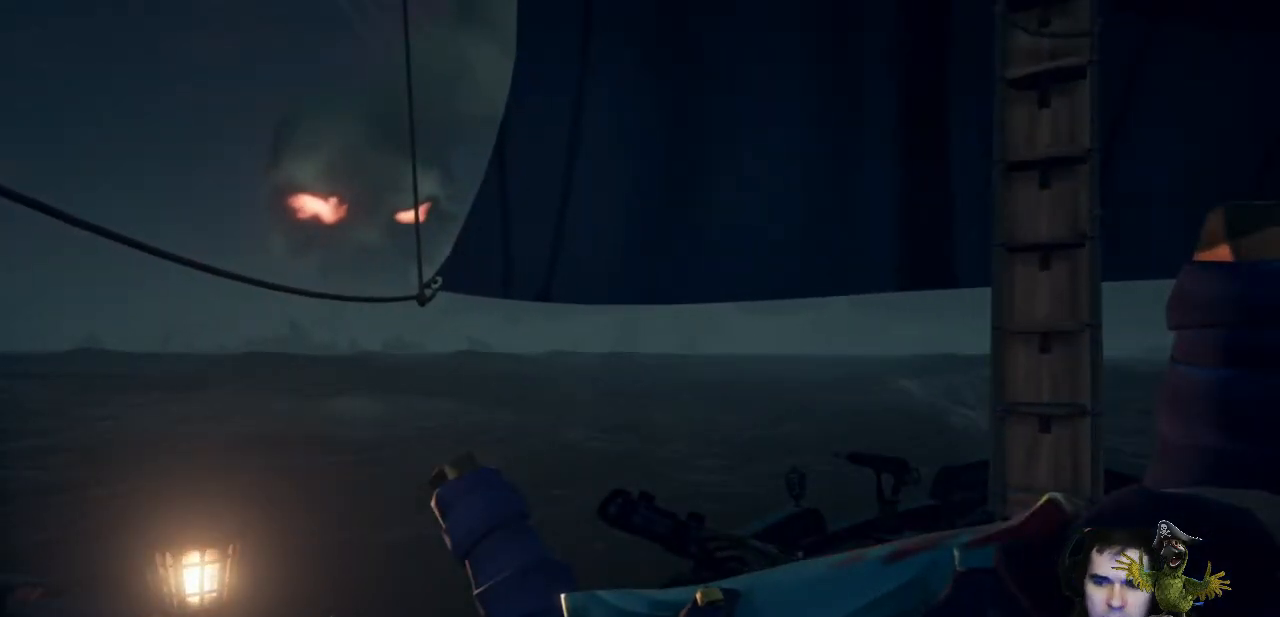
{"buttons": [], "left_stick": "center", "right_stick": "center", "events": []}
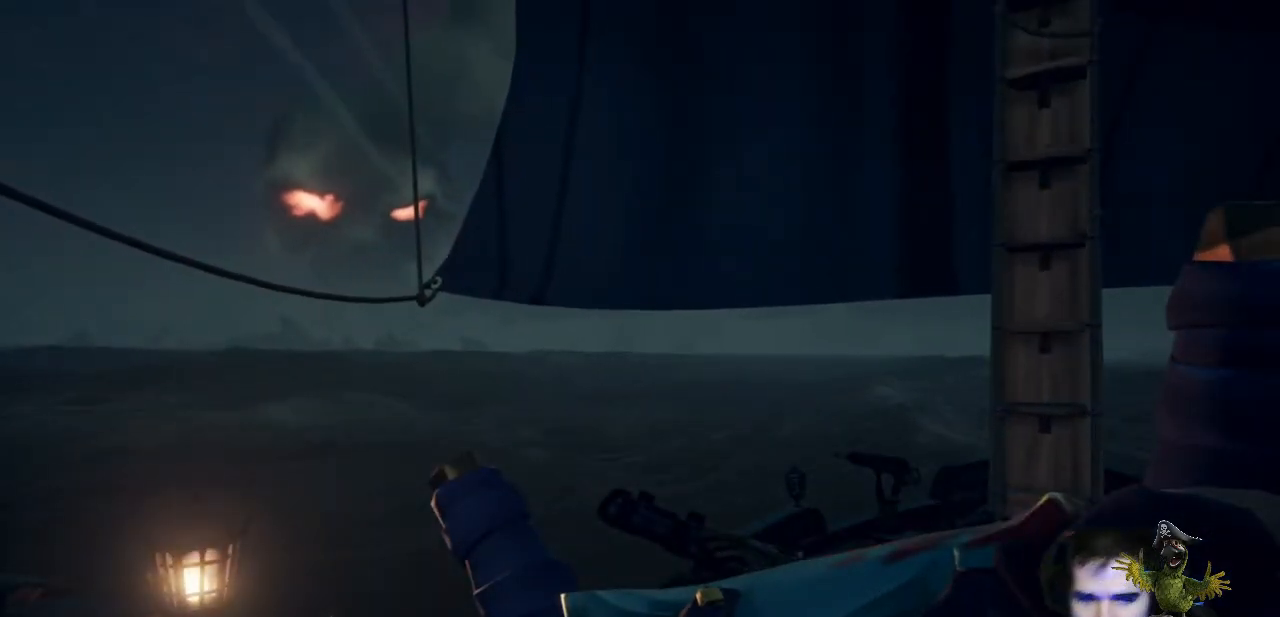
{"buttons": [], "left_stick": "center", "right_stick": "center", "events": []}
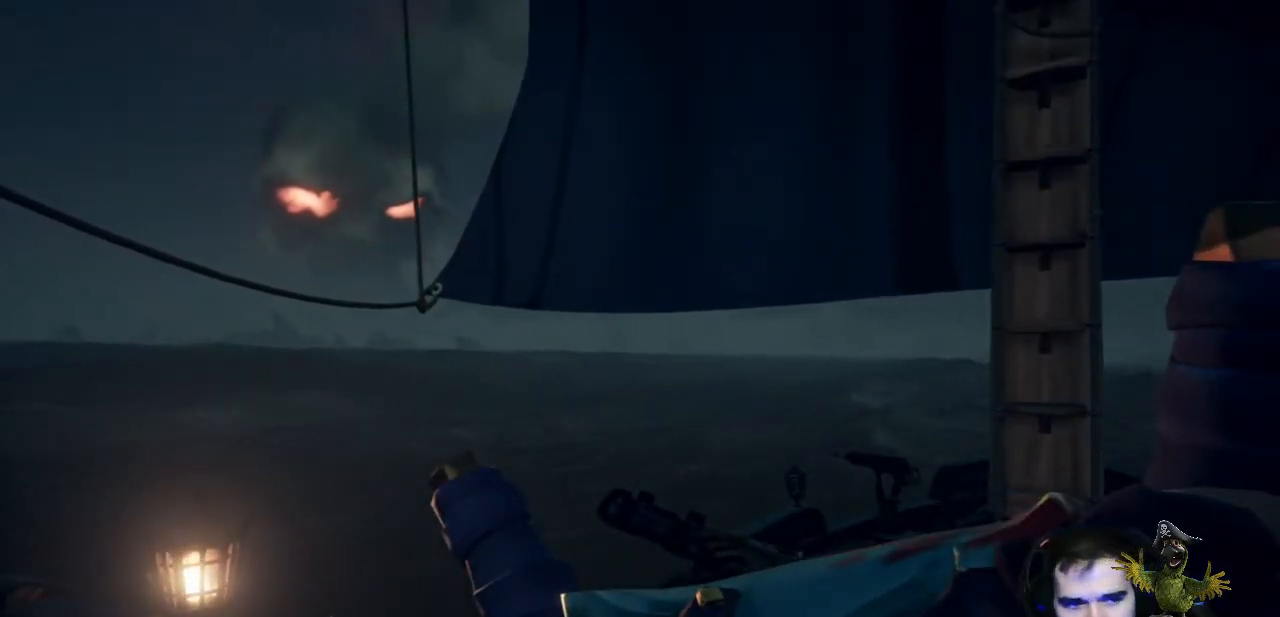
{"buttons": [], "left_stick": "center", "right_stick": "left", "events": [[400, "right_stick", "left"]]}
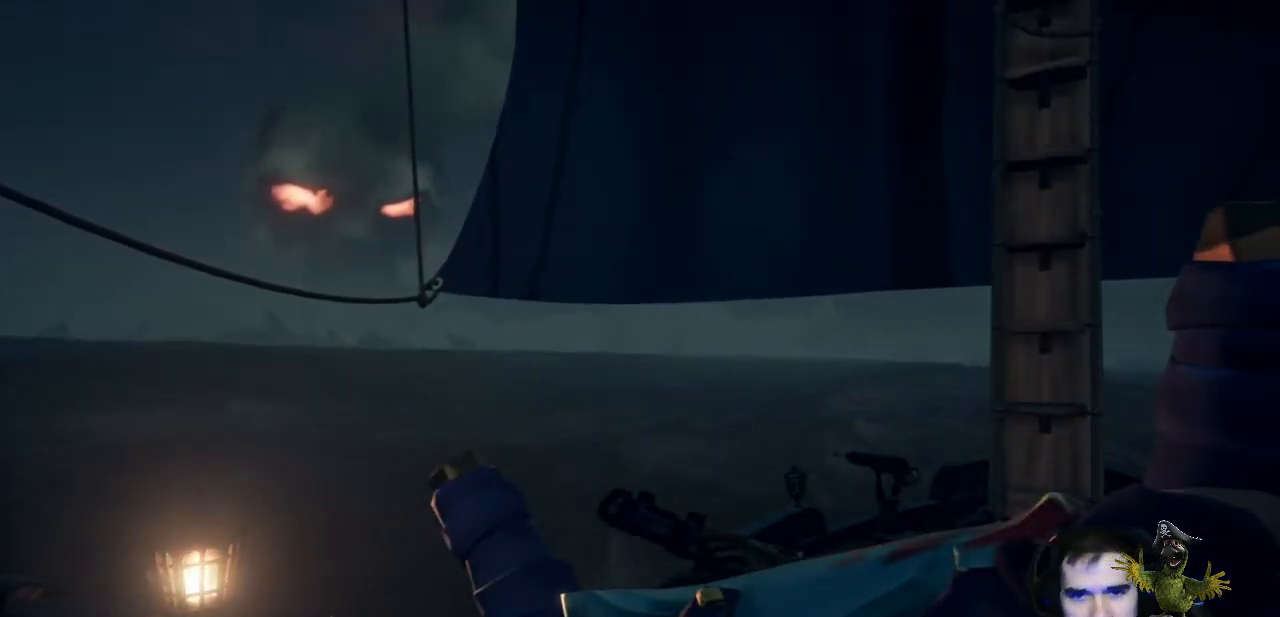
{"buttons": [], "left_stick": "center", "right_stick": "right", "events": [[167, "right_stick", "center"], [333, "right_stick", "right"]]}
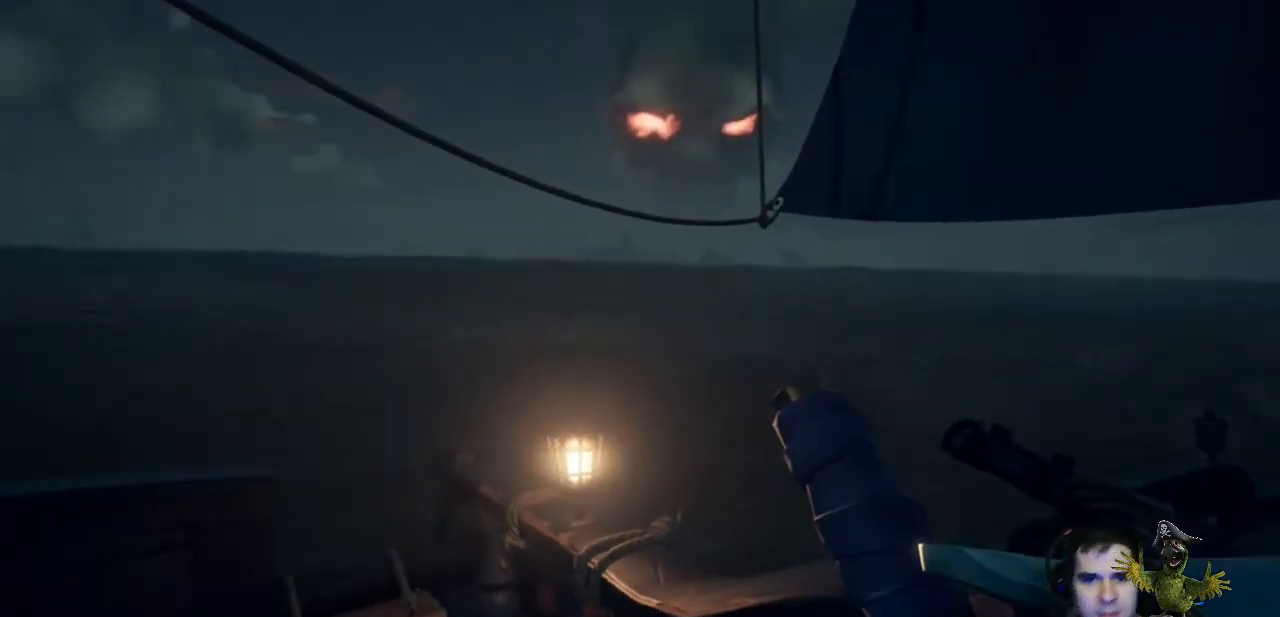
{"buttons": [], "left_stick": "center", "right_stick": "center", "events": [[267, "right_stick", "center"]]}
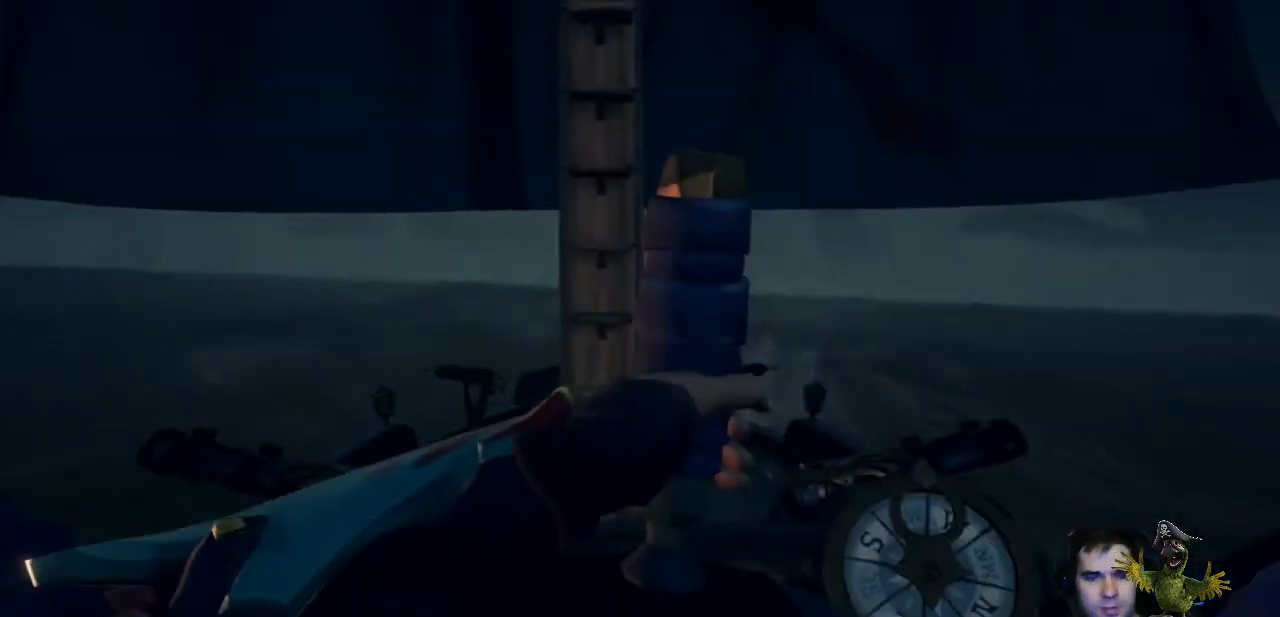
{"buttons": [], "left_stick": "center", "right_stick": "center", "events": []}
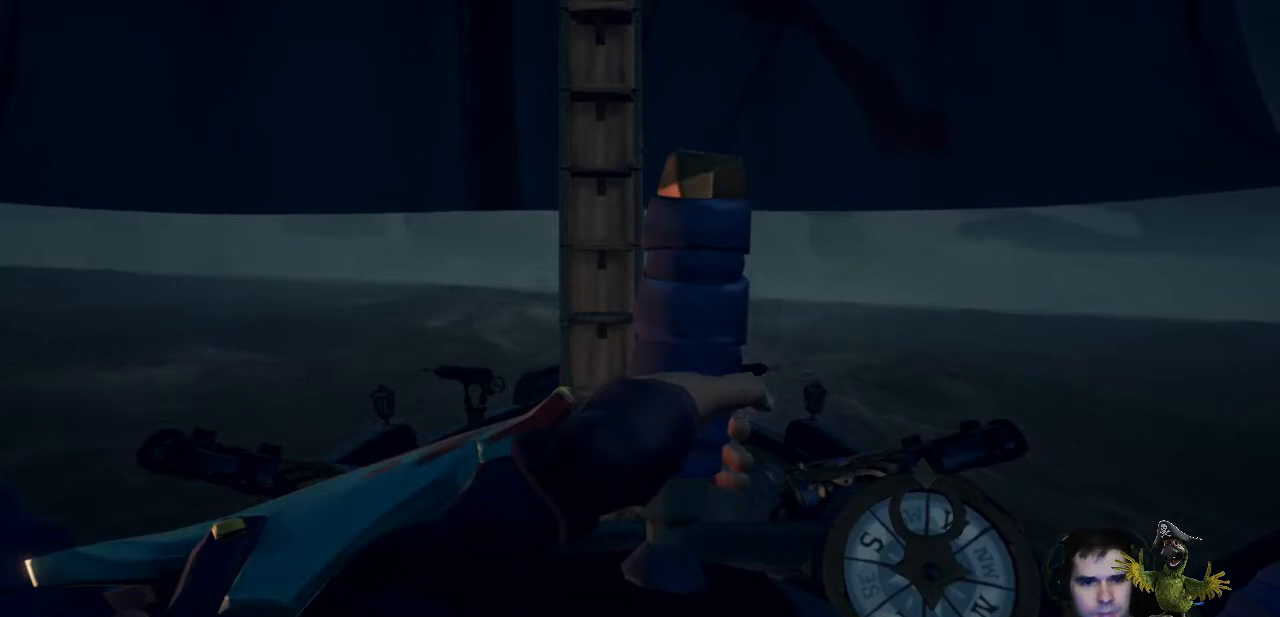
{"buttons": [], "left_stick": "left", "right_stick": "center", "events": [[367, "left_stick", "left"]]}
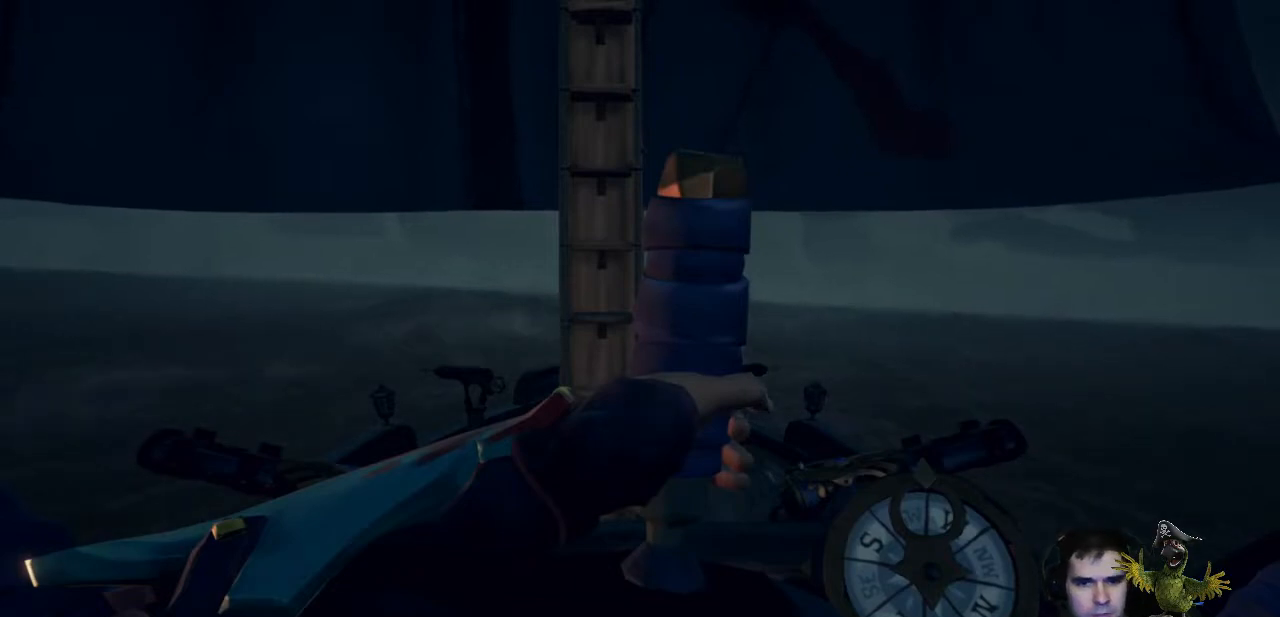
{"buttons": [], "left_stick": "left", "right_stick": "center", "events": []}
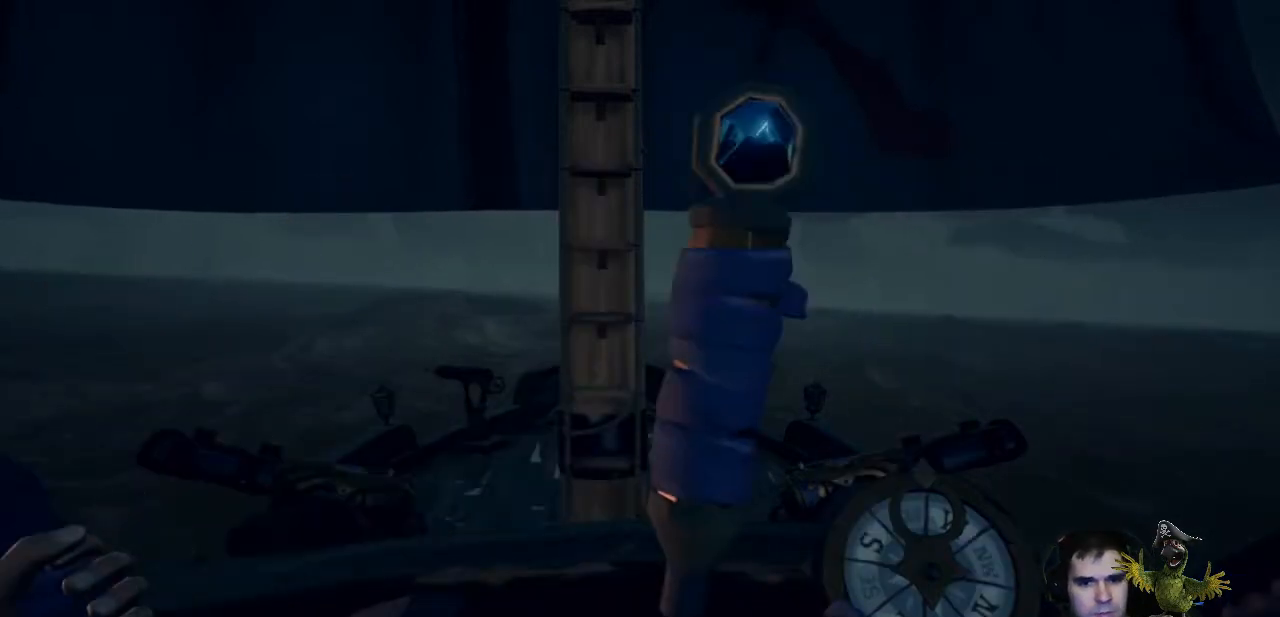
{"buttons": [], "left_stick": "center", "right_stick": "center", "events": [[400, "left_stick", "center"]]}
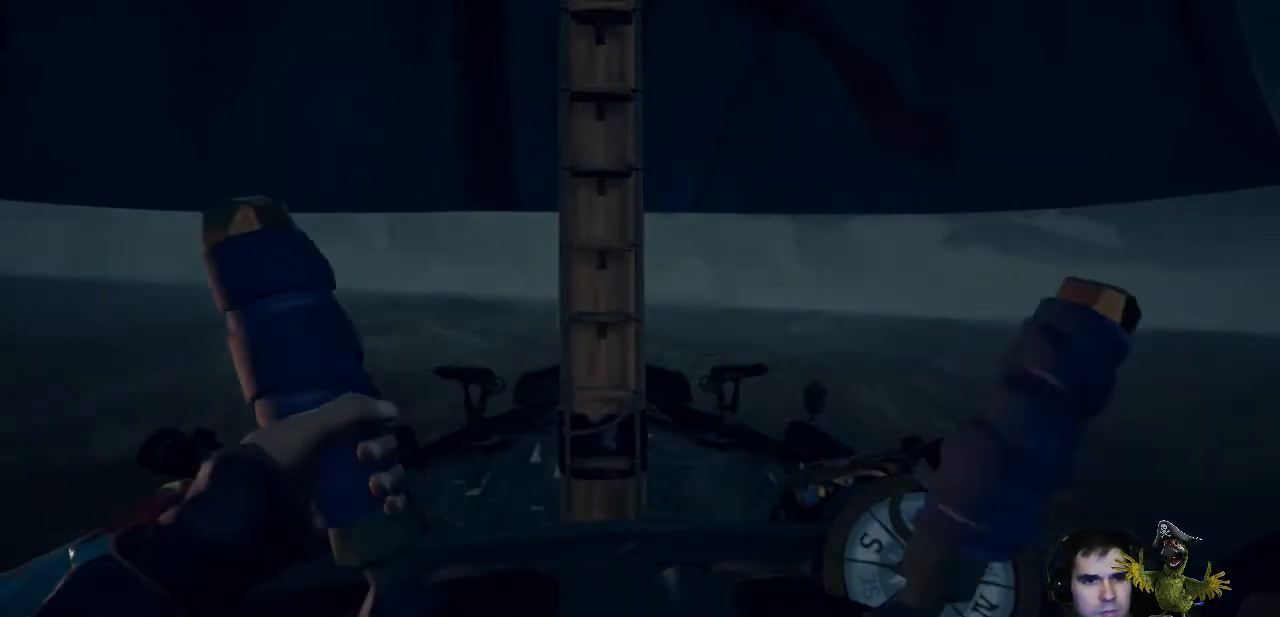
{"buttons": [], "left_stick": "center", "right_stick": "center", "events": []}
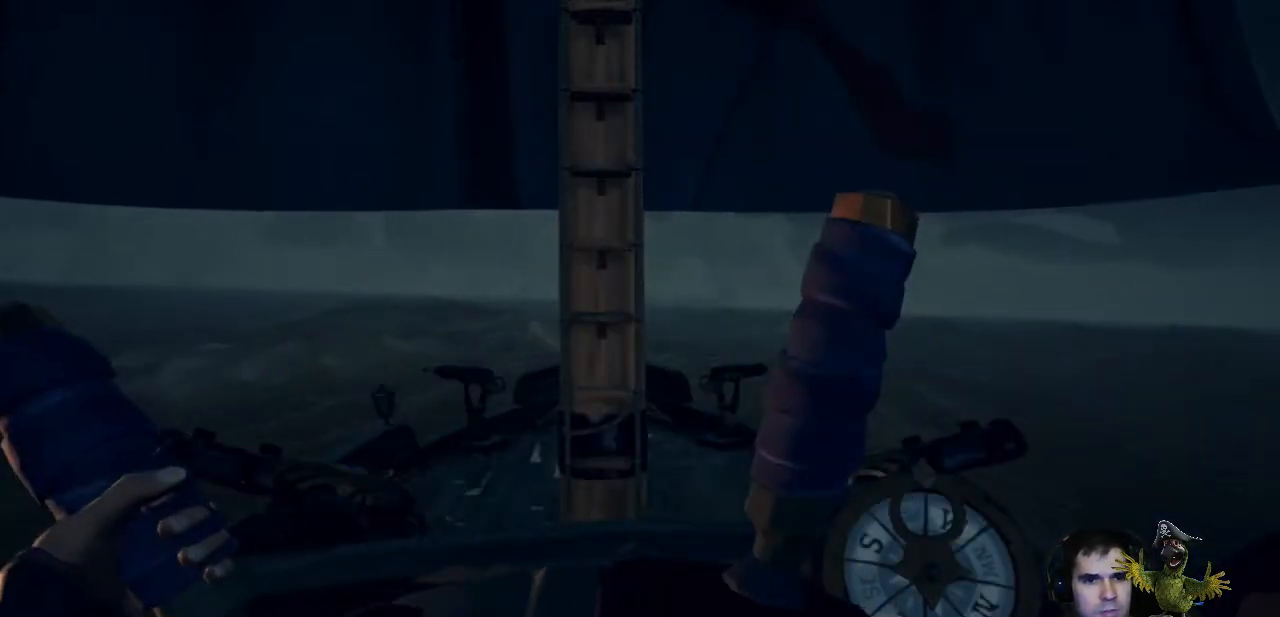
{"buttons": [], "left_stick": "right", "right_stick": "center", "events": [[267, "left_stick", "right"]]}
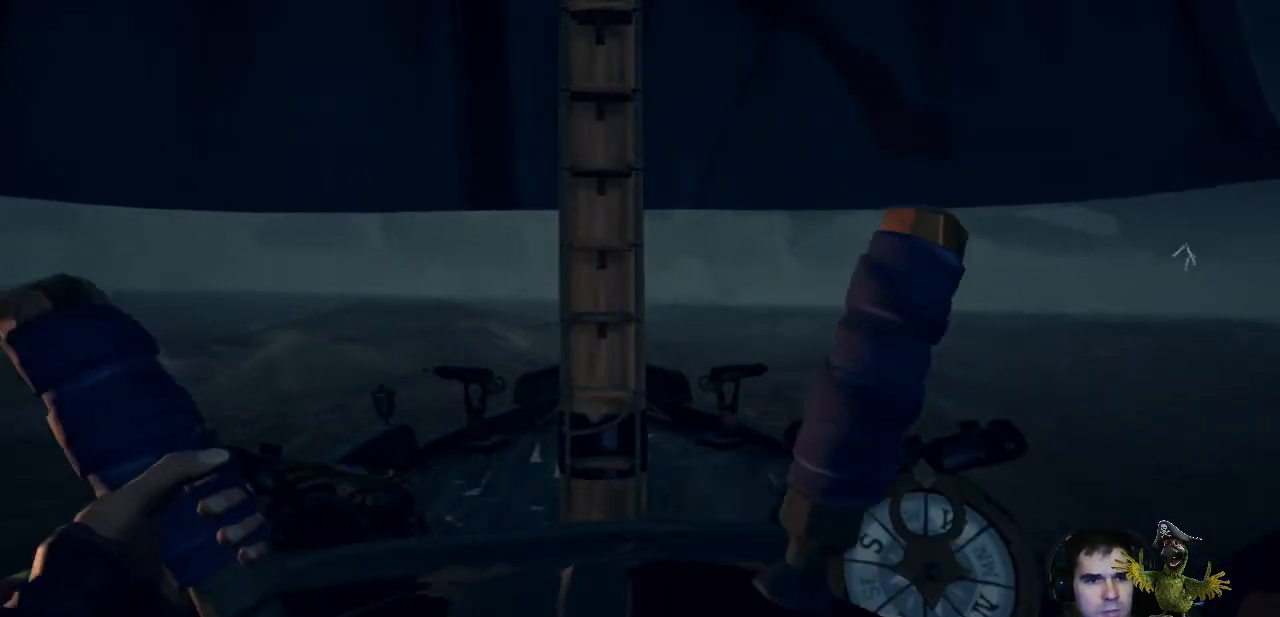
{"buttons": [], "left_stick": "center", "right_stick": "center", "events": [[300, "left_stick", "center"]]}
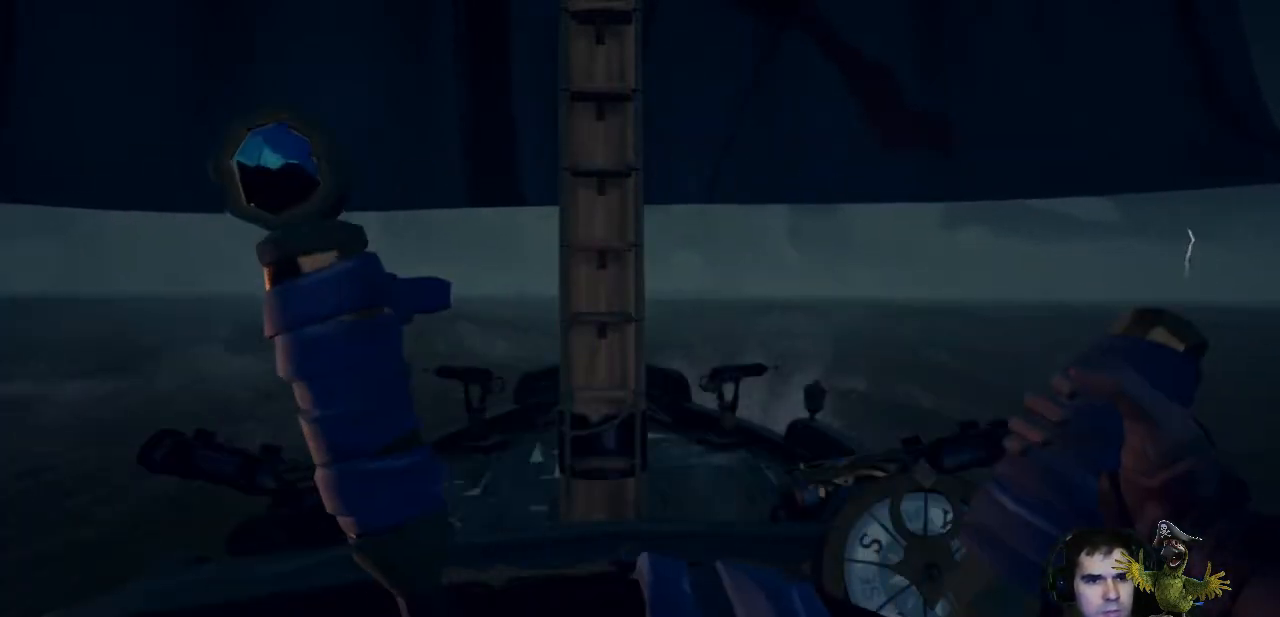
{"buttons": [], "left_stick": "center", "right_stick": "center", "events": [[333, "left_stick", "right"], [467, "left_stick", "center"]]}
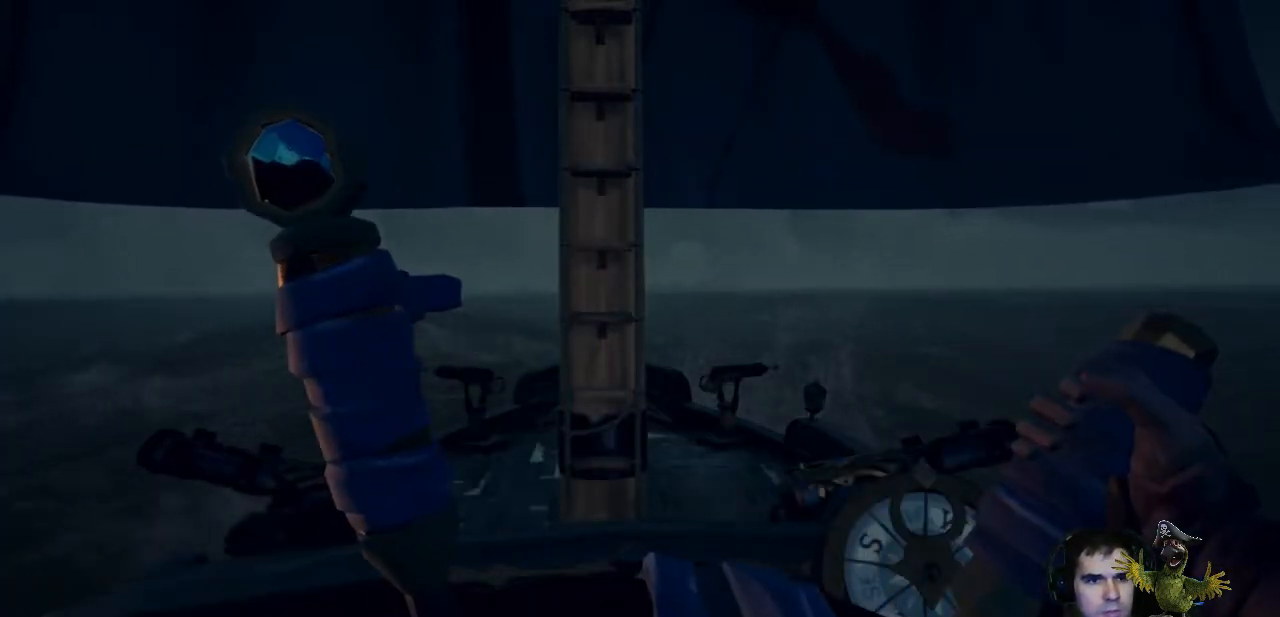
{"buttons": [], "left_stick": "center", "right_stick": "center", "events": []}
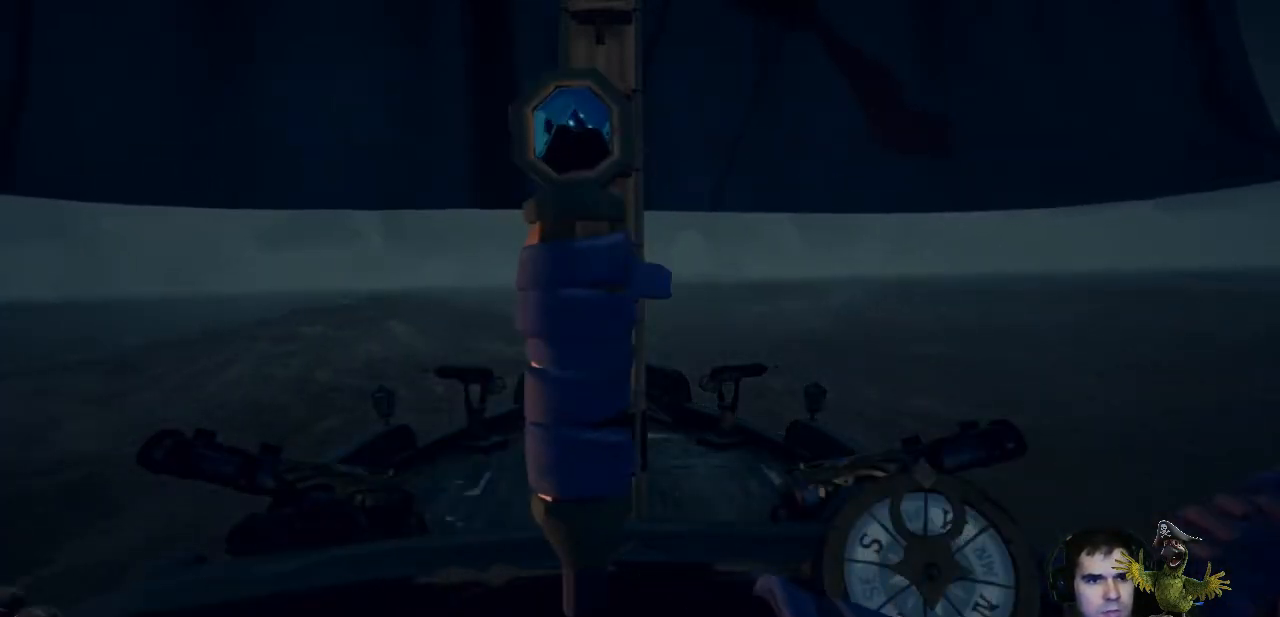
{"buttons": [], "left_stick": "center", "right_stick": "center", "events": [[300, "B", "down"], [433, "B", "up"]]}
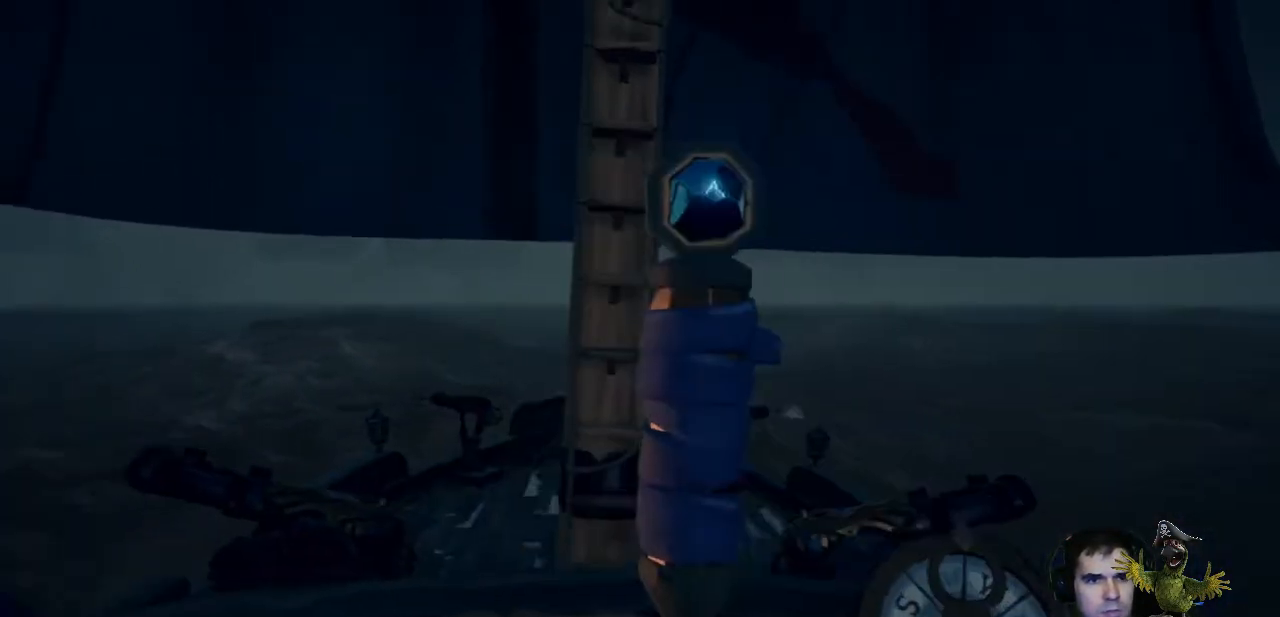
{"buttons": [], "left_stick": "center", "right_stick": "center", "events": []}
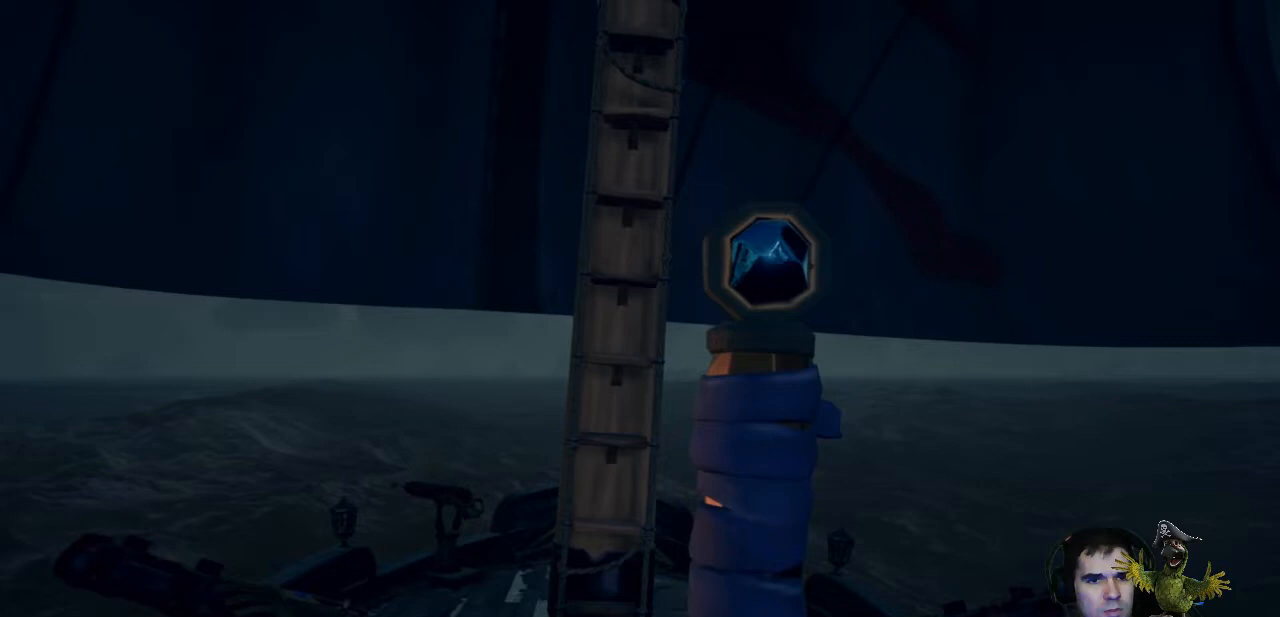
{"buttons": [], "left_stick": "right", "right_stick": "center", "events": [[133, "left_stick", "down"], [233, "left_stick", "down-right"], [333, "right_stick", "down-left"], [433, "left_stick", "right"], [467, "right_stick", "center"]]}
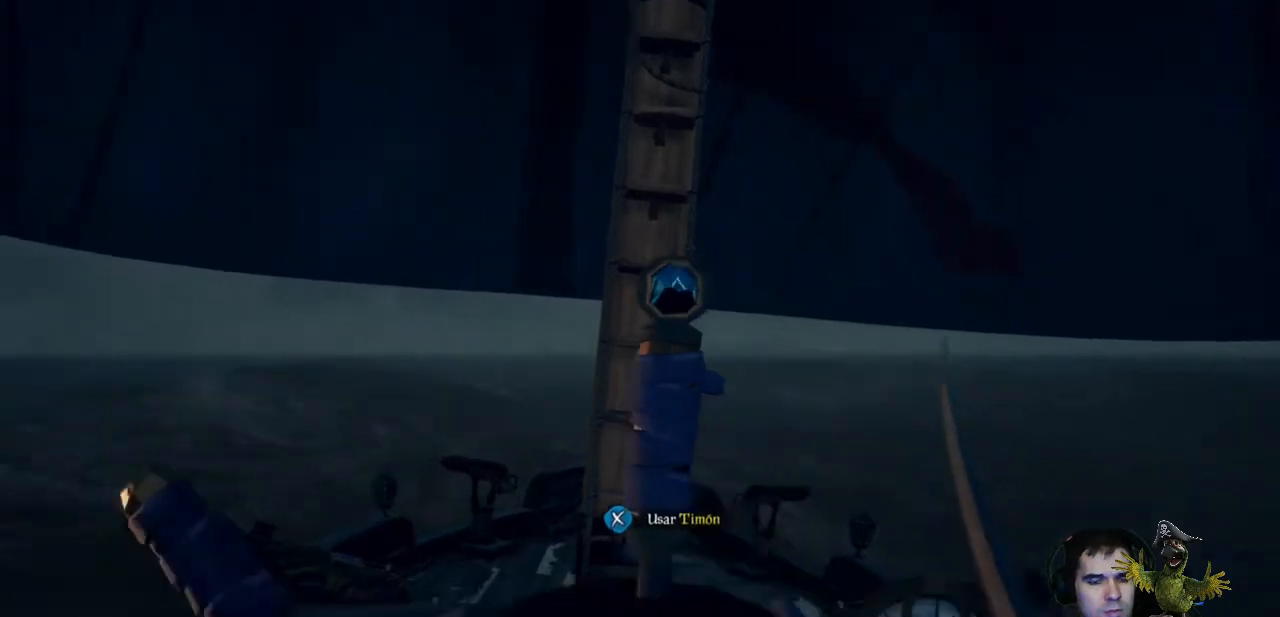
{"buttons": [], "left_stick": "up", "right_stick": "center", "events": [[267, "left_stick", "up"]]}
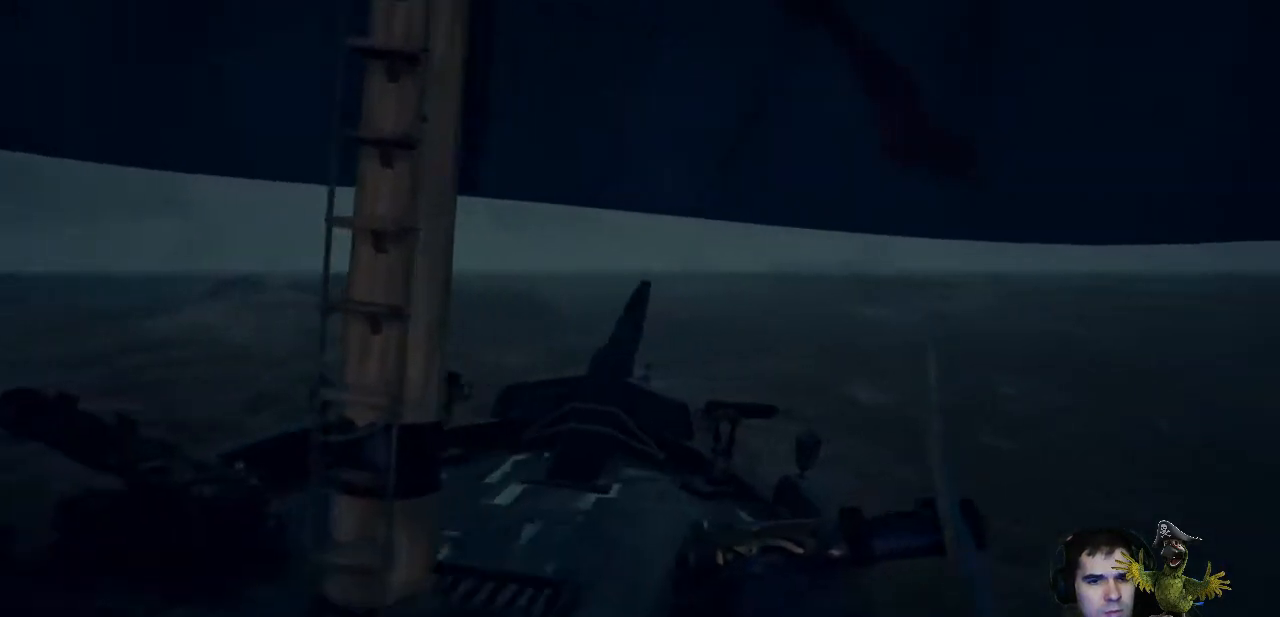
{"buttons": [], "left_stick": "up", "right_stick": "center", "events": []}
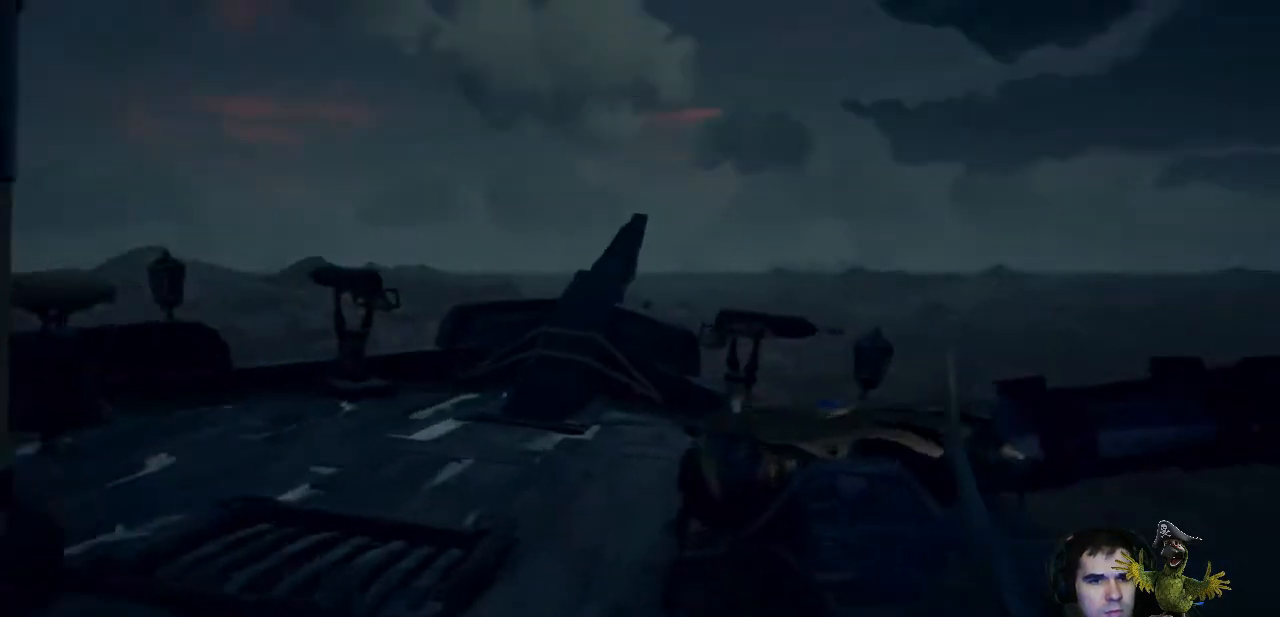
{"buttons": [], "left_stick": "up", "right_stick": "center", "events": []}
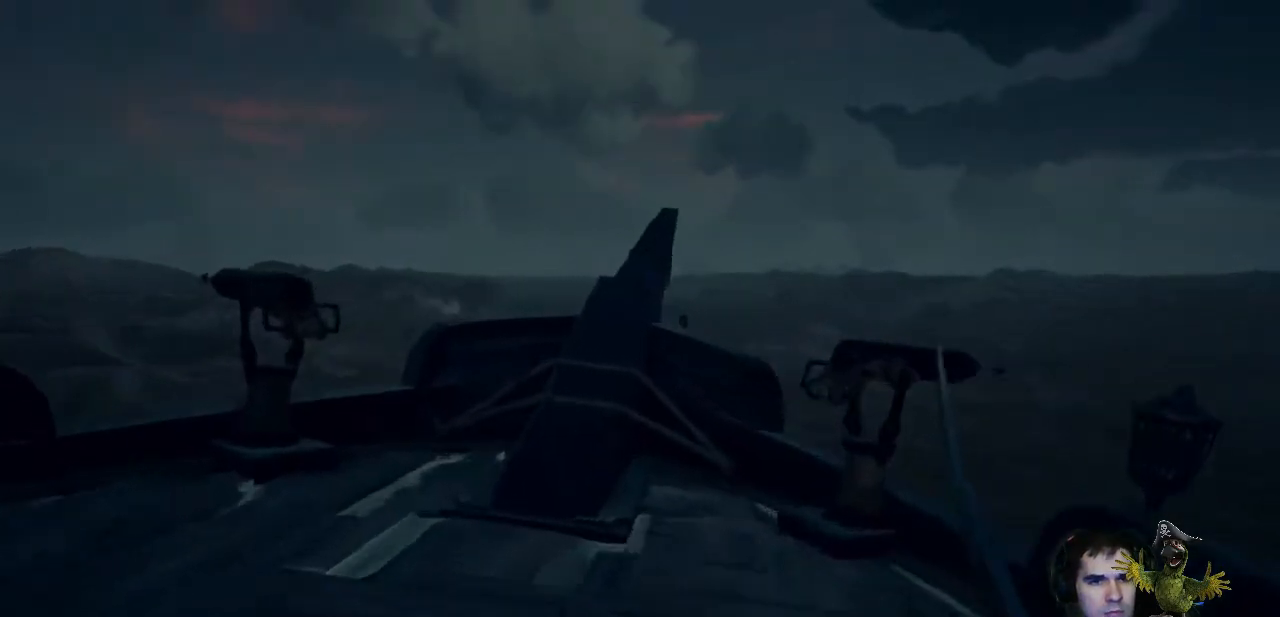
{"buttons": [], "left_stick": "up", "right_stick": "center", "events": [[367, "right_stick", "up"], [500, "right_stick", "center"]]}
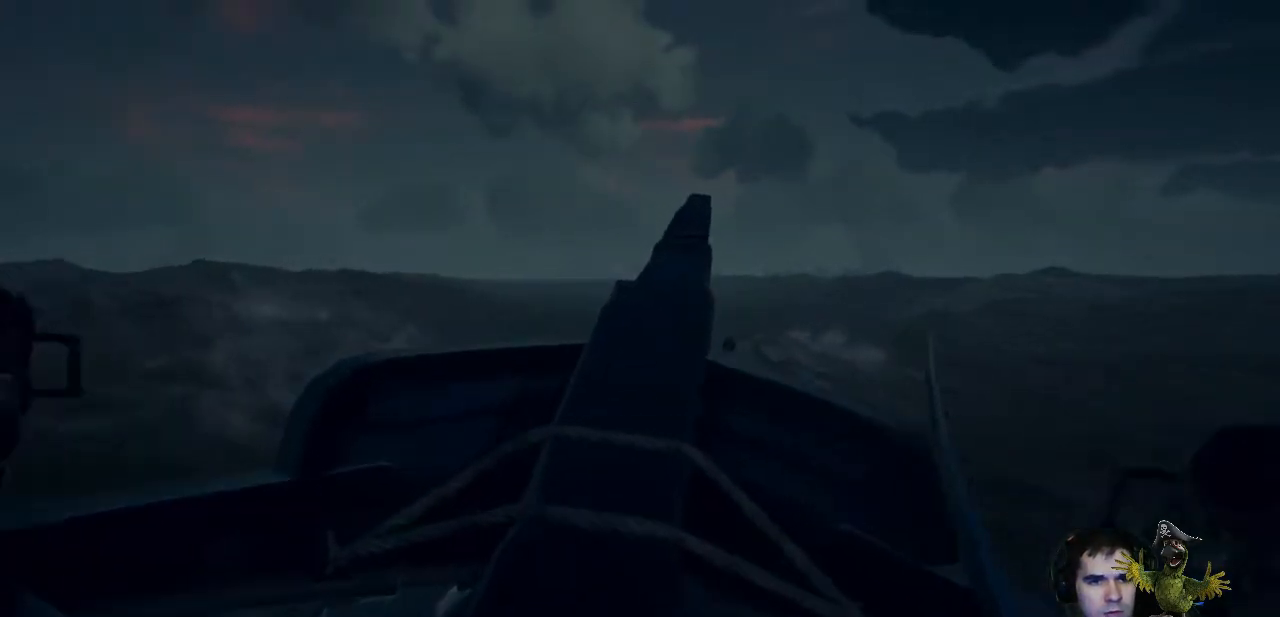
{"buttons": [], "left_stick": "up", "right_stick": "down-left", "events": [[300, "left_stick", "up-right"], [433, "right_stick", "down-left"], [500, "left_stick", "up"]]}
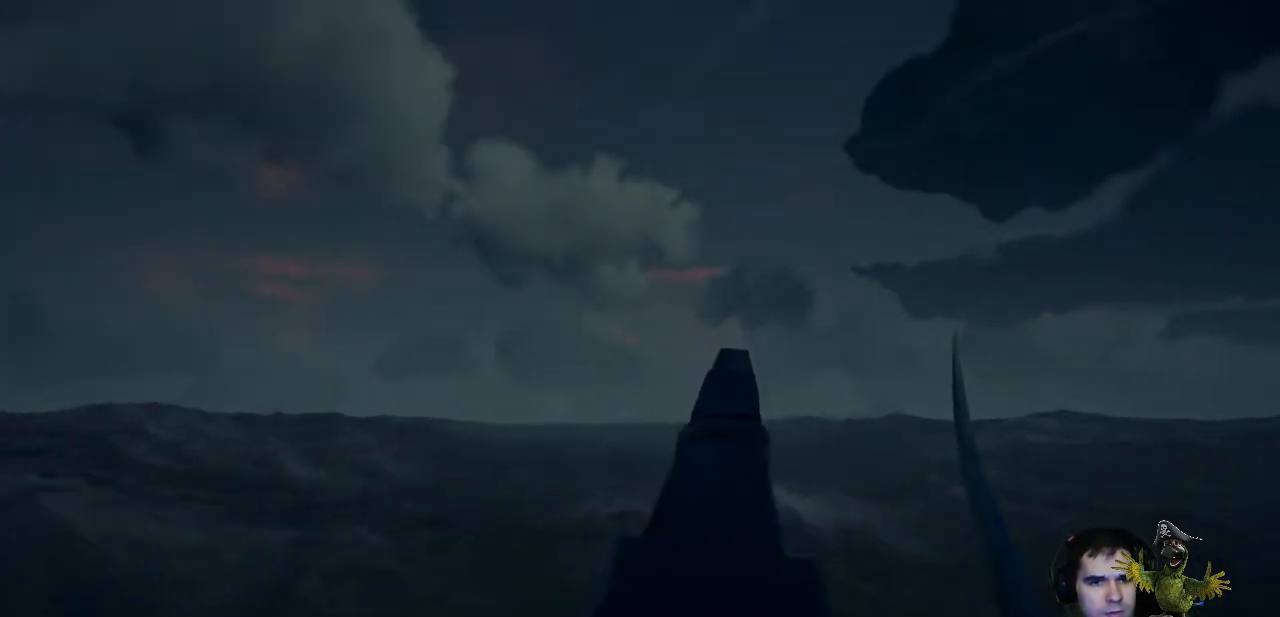
{"buttons": [], "left_stick": "center", "right_stick": "center", "events": [[133, "left_stick", "center"], [133, "right_stick", "up-left"], [300, "right_stick", "center"]]}
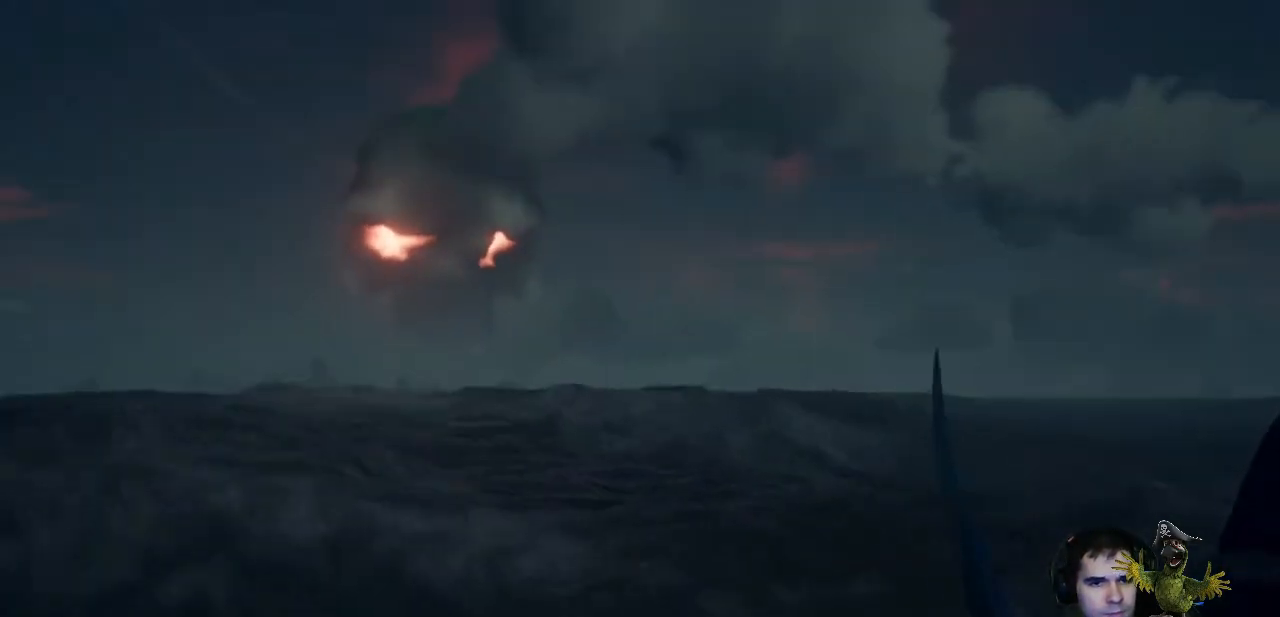
{"buttons": [], "left_stick": "center", "right_stick": "center", "events": [[233, "right_stick", "left"], [467, "right_stick", "center"]]}